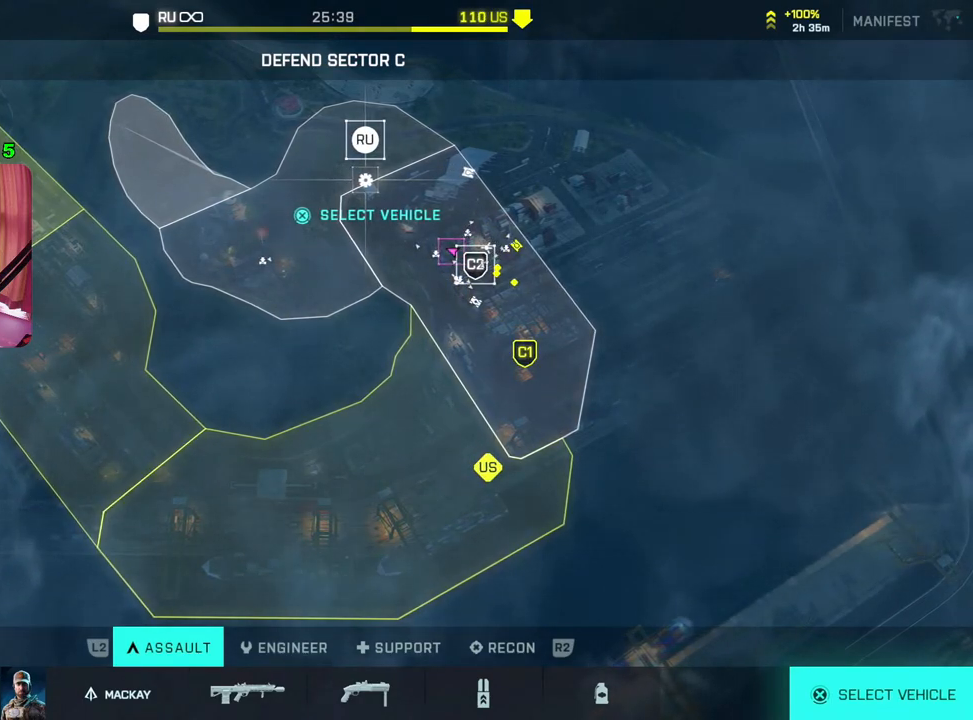
Gameplay with a controller (PlayStation layout); each line is a JSON object with the inputs held at the frame after it. "events" lists button and stick changes between this image and that frame as [ms after this image, input, new state], when the widget could be followed in between.
{"buttons": [], "left_stick": "down-right", "right_stick": "center", "events": [[67, "left_stick", "right"], [250, "left_stick", "center"], [500, "left_stick", "down-right"]]}
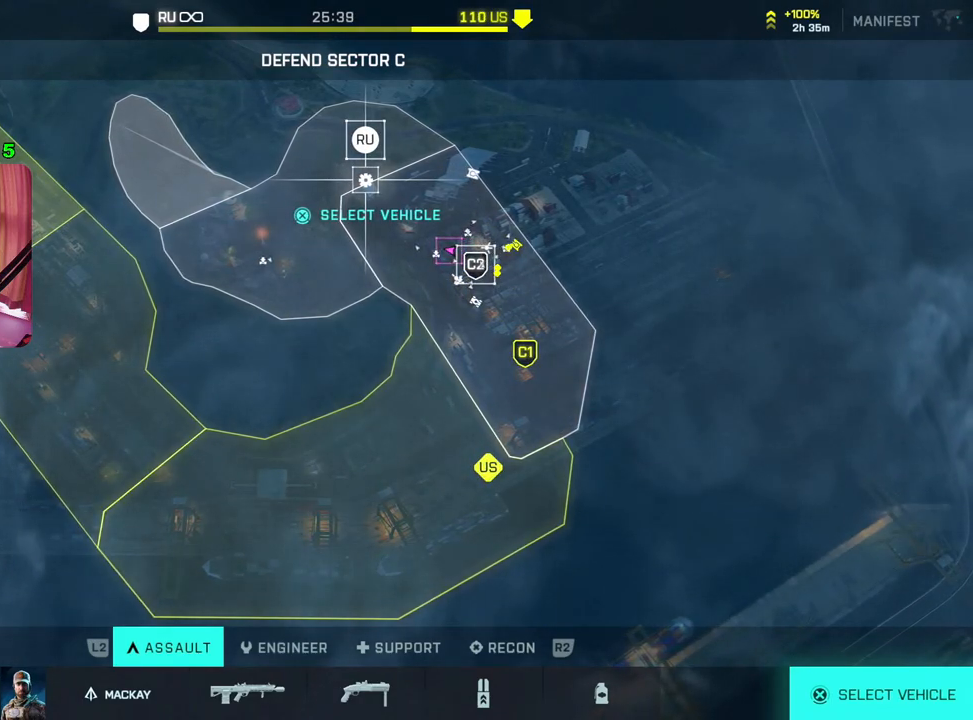
{"buttons": [], "left_stick": "center", "right_stick": "center", "events": [[183, "left_stick", "center"]]}
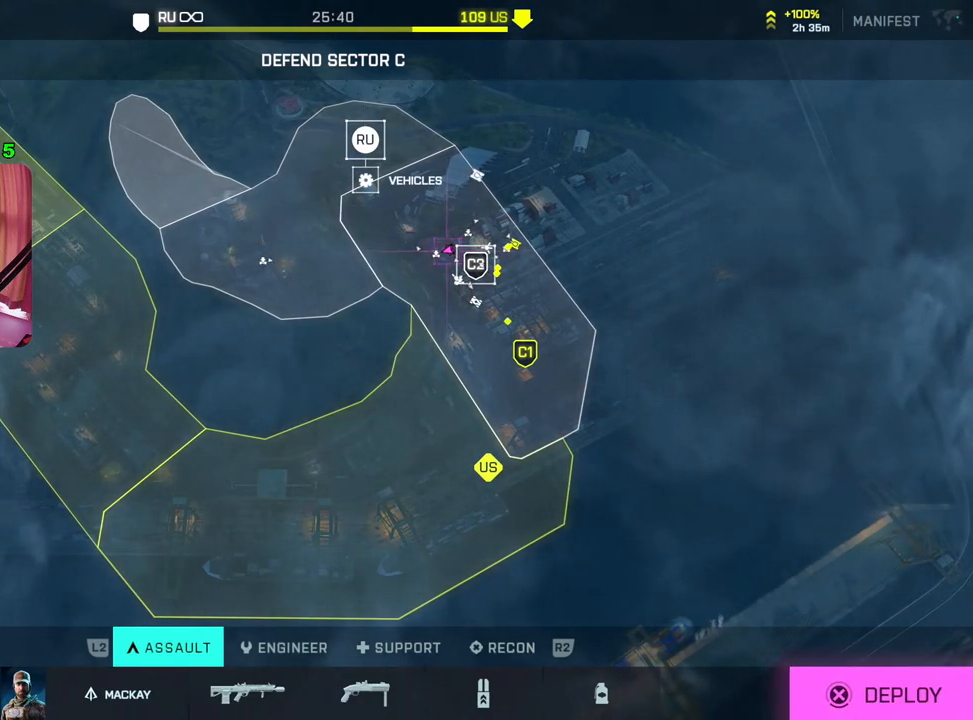
{"buttons": [], "left_stick": "center", "right_stick": "center", "events": []}
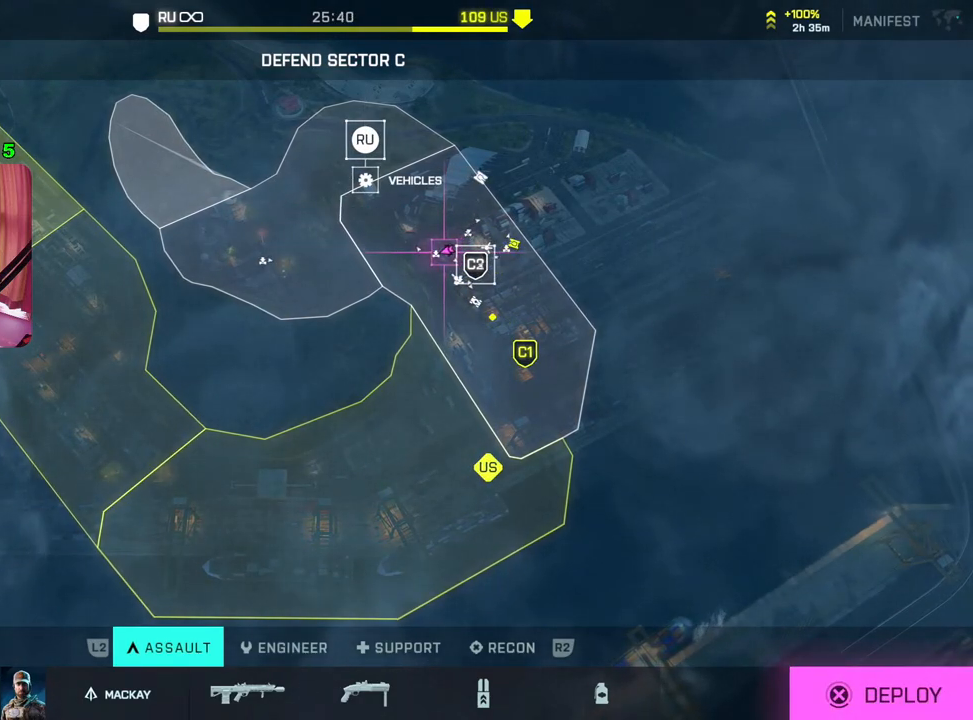
{"buttons": [], "left_stick": "center", "right_stick": "center", "events": []}
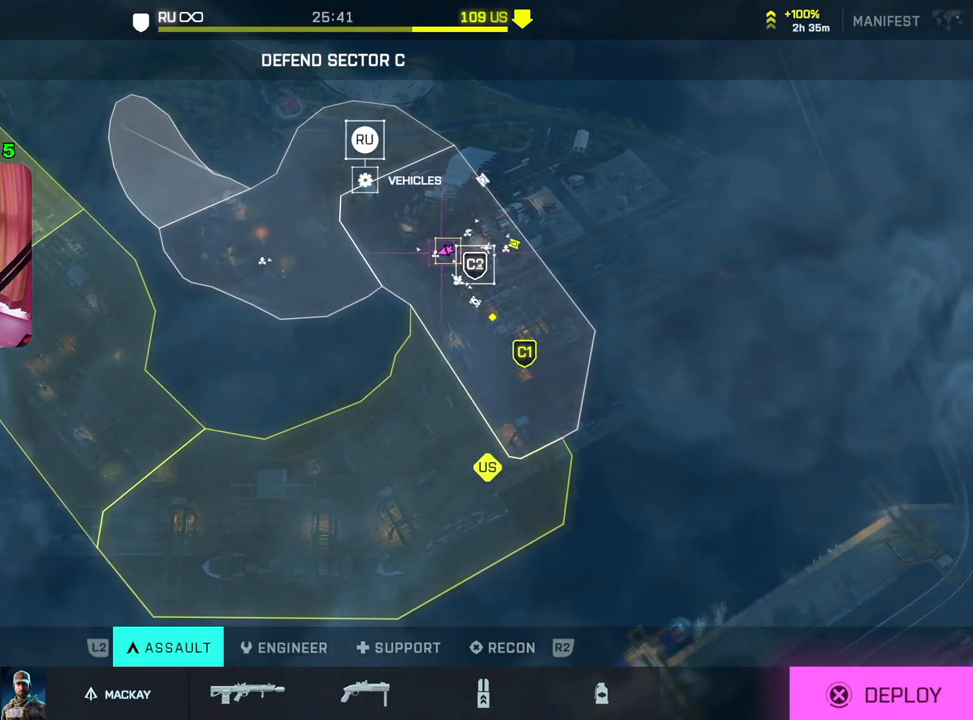
{"buttons": [], "left_stick": "center", "right_stick": "center", "events": []}
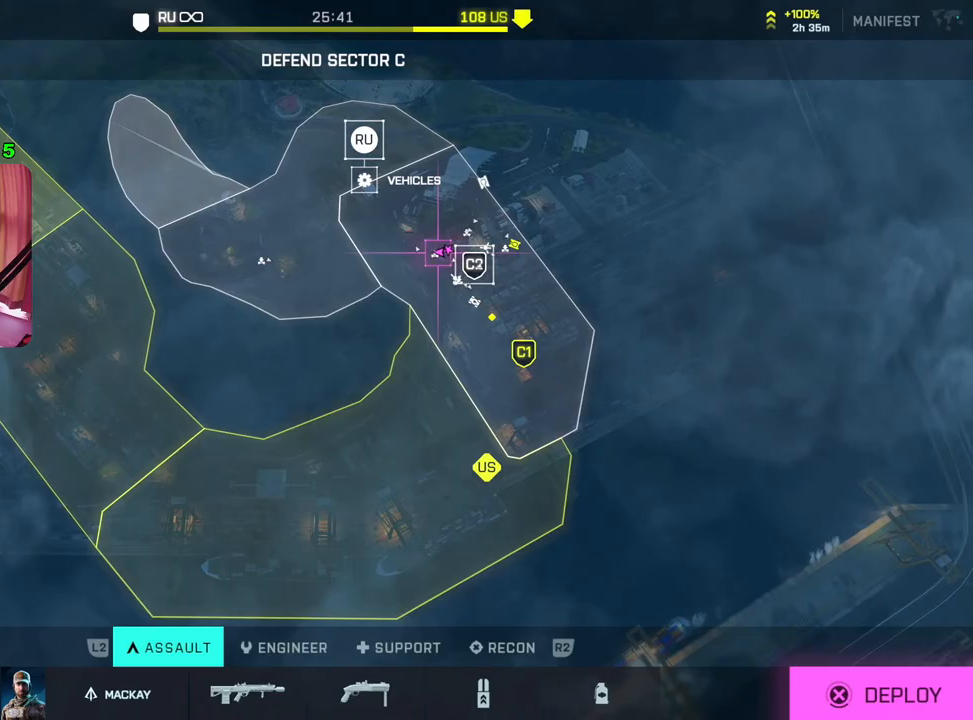
{"buttons": [], "left_stick": "center", "right_stick": "center", "events": []}
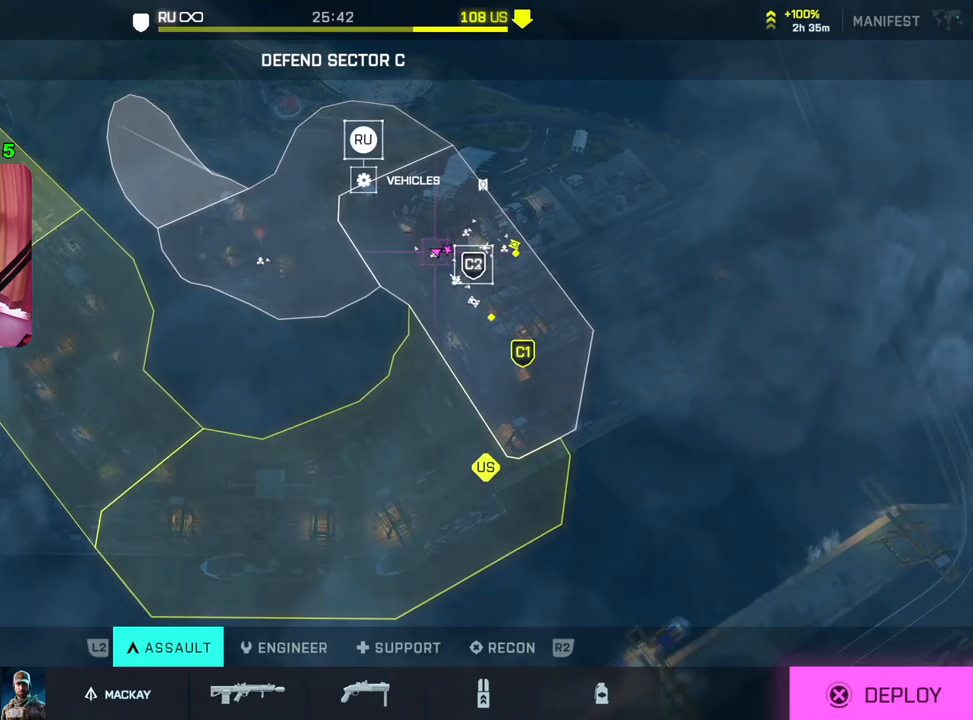
{"buttons": [], "left_stick": "center", "right_stick": "center", "events": []}
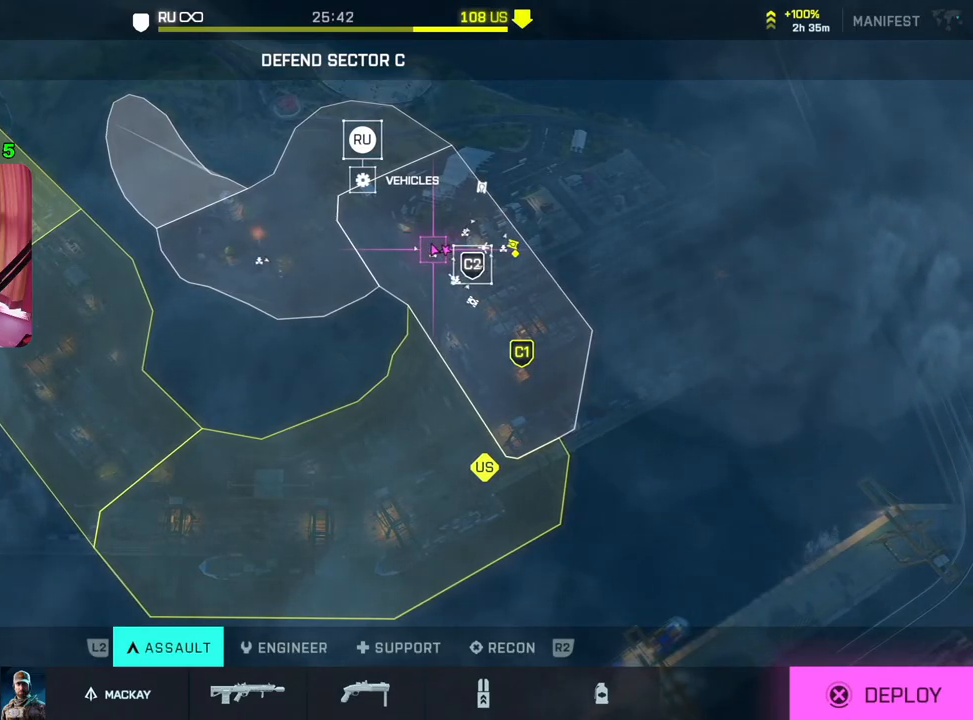
{"buttons": [], "left_stick": "center", "right_stick": "center", "events": []}
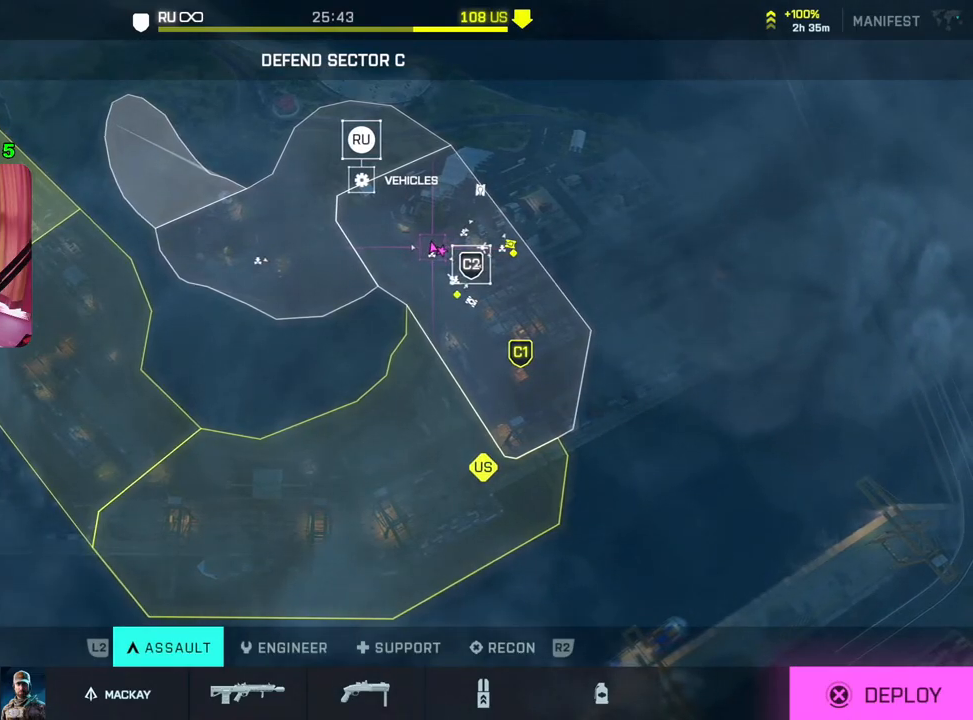
{"buttons": [], "left_stick": "center", "right_stick": "center", "events": [[33, "CROSS", "down"], [167, "CROSS", "up"]]}
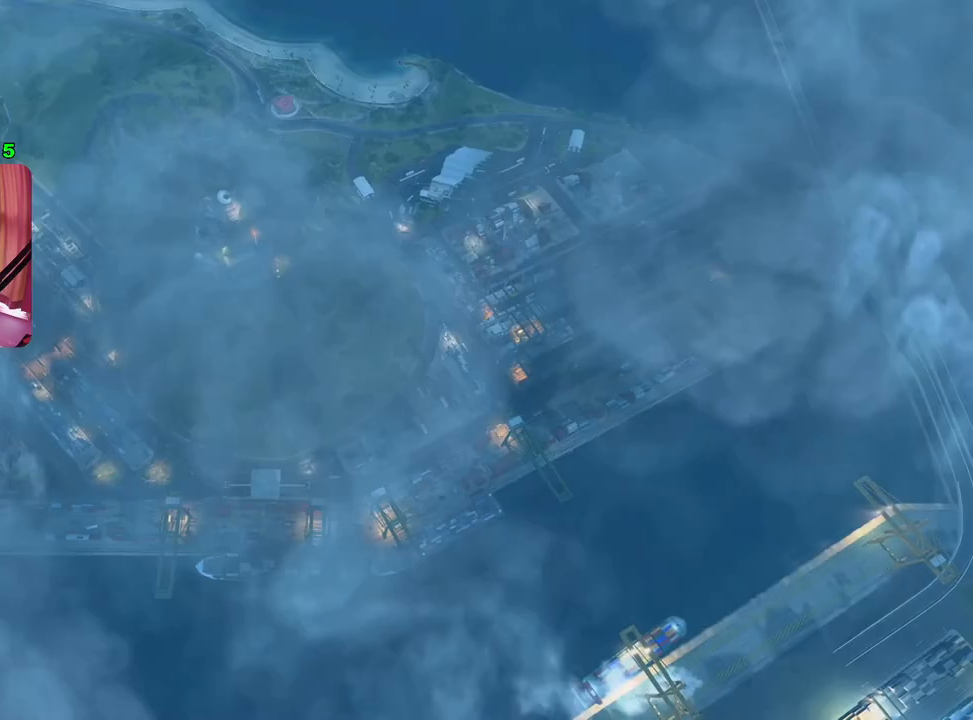
{"buttons": [], "left_stick": "center", "right_stick": "center", "events": []}
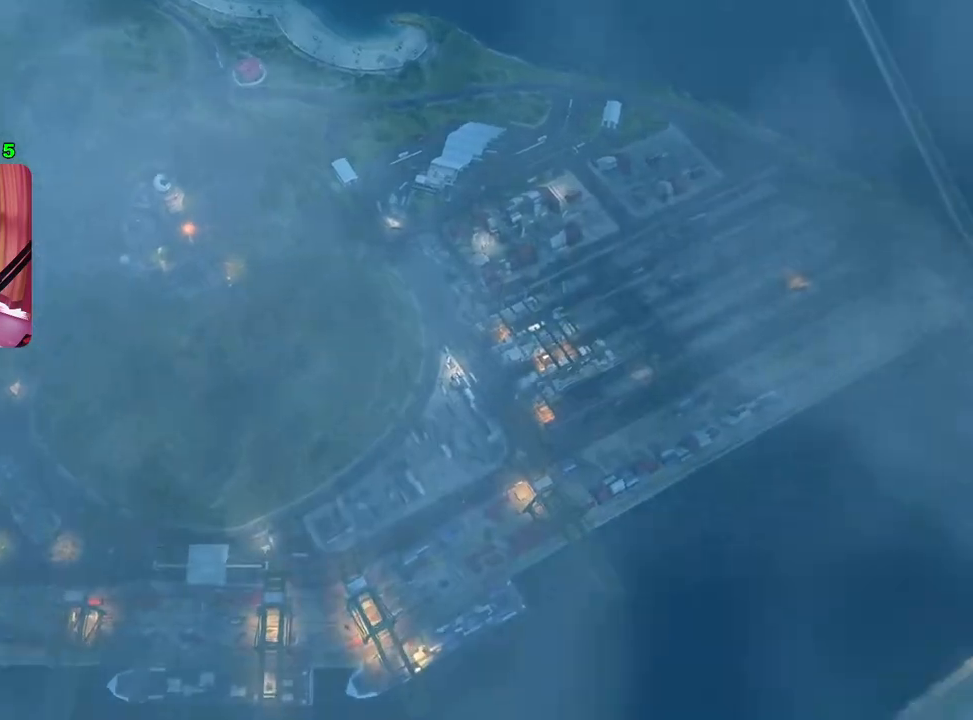
{"buttons": [], "left_stick": "center", "right_stick": "center", "events": []}
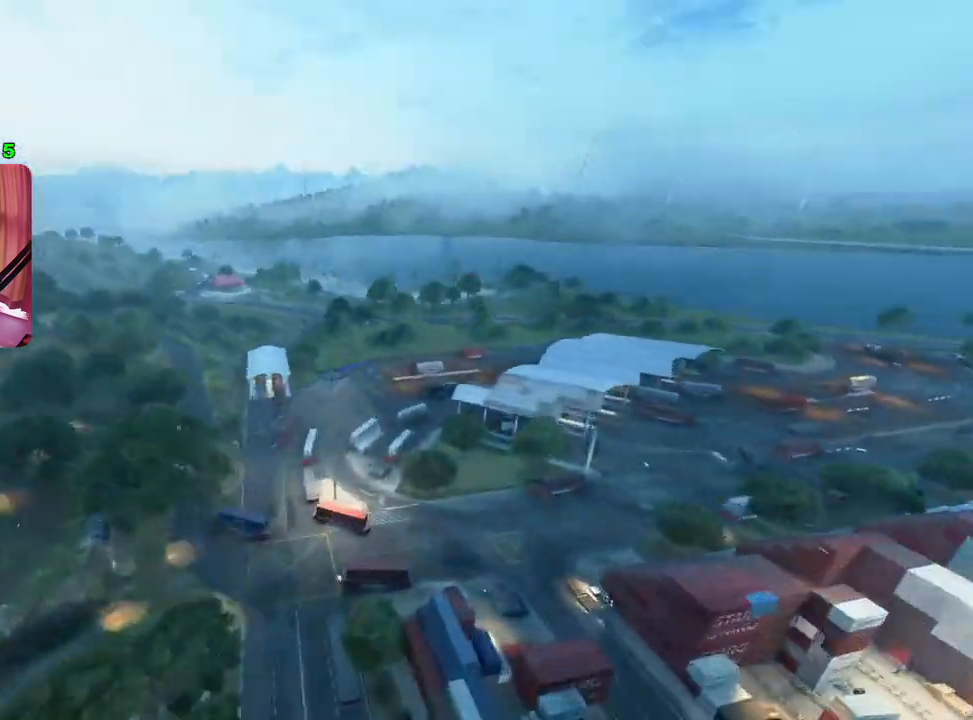
{"buttons": [], "left_stick": "center", "right_stick": "center", "events": []}
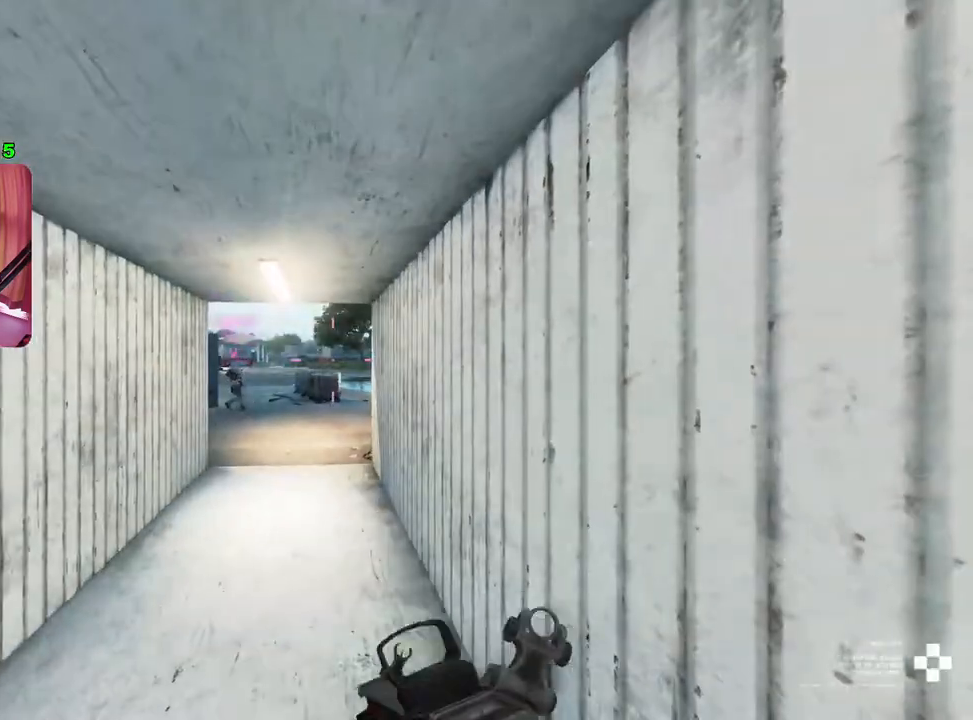
{"buttons": [], "left_stick": "up", "right_stick": "down", "events": [[67, "left_stick", "up-right"], [117, "left_stick", "up"], [150, "L3", "down"], [283, "L3", "up"], [450, "right_stick", "down"]]}
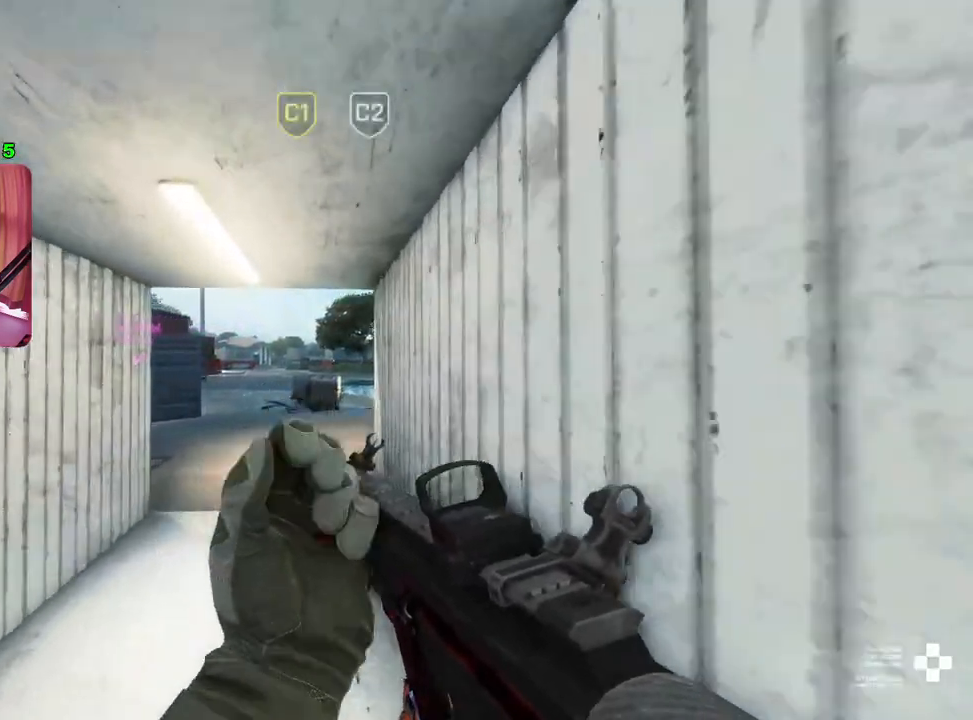
{"buttons": [], "left_stick": "up", "right_stick": "center", "events": [[17, "right_stick", "down-left"], [367, "right_stick", "center"]]}
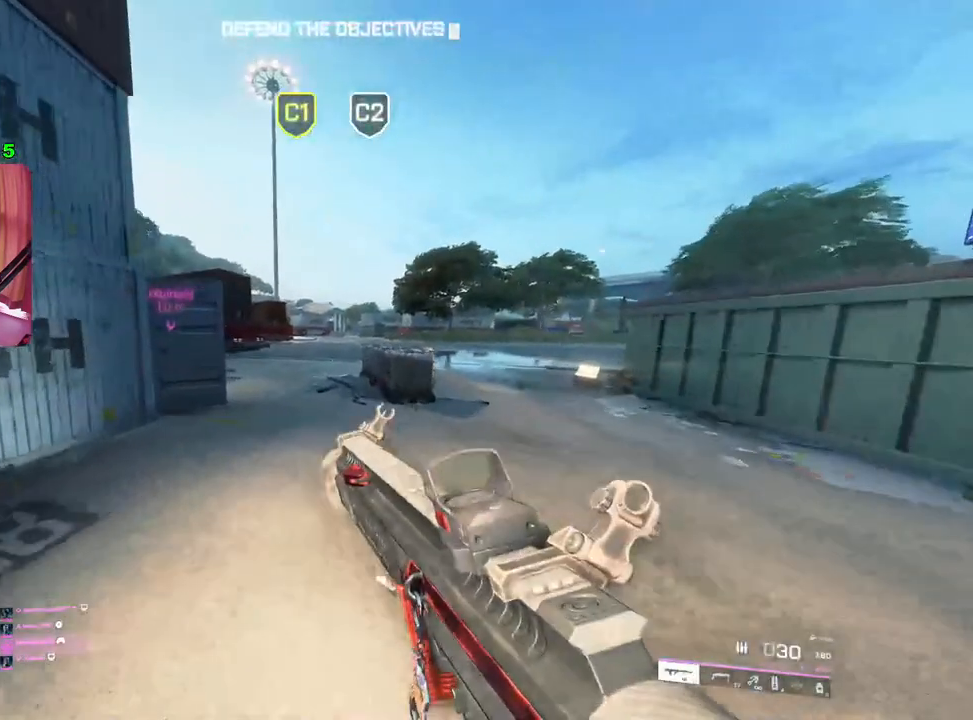
{"buttons": [], "left_stick": "up", "right_stick": "center", "events": []}
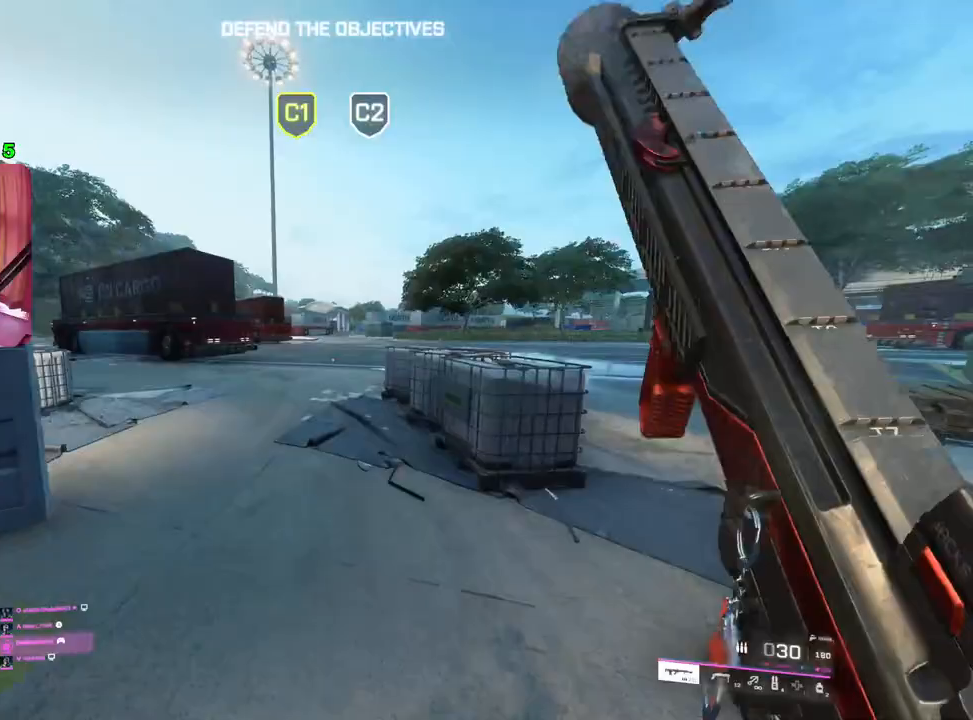
{"buttons": [], "left_stick": "up", "right_stick": "right", "events": [[483, "right_stick", "right"]]}
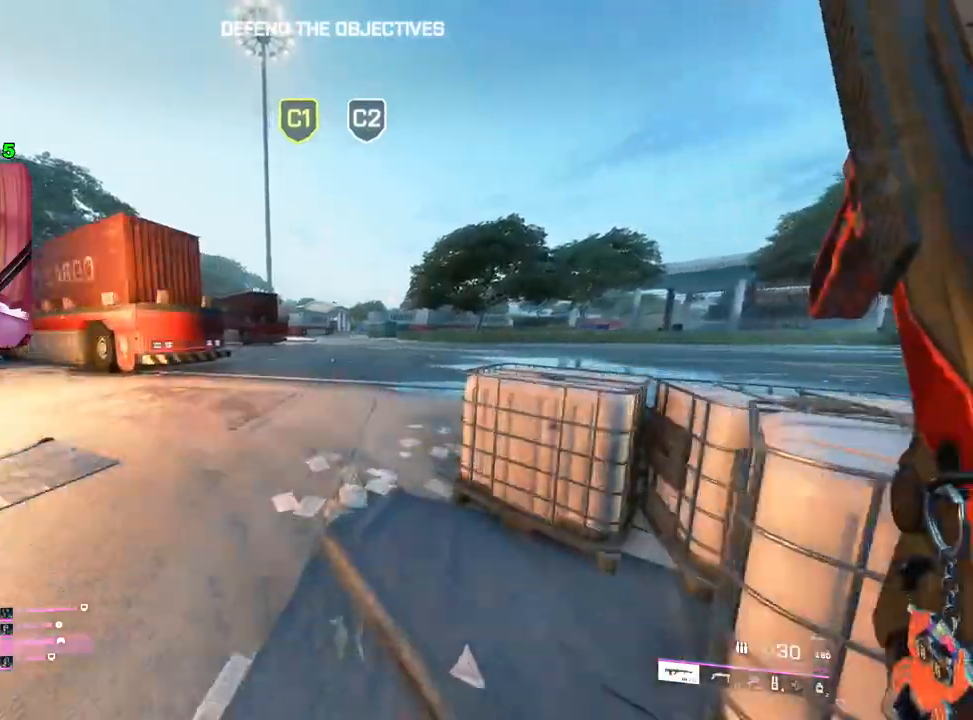
{"buttons": [], "left_stick": "up-left", "right_stick": "center", "events": [[150, "left_stick", "up-left"], [267, "right_stick", "center"]]}
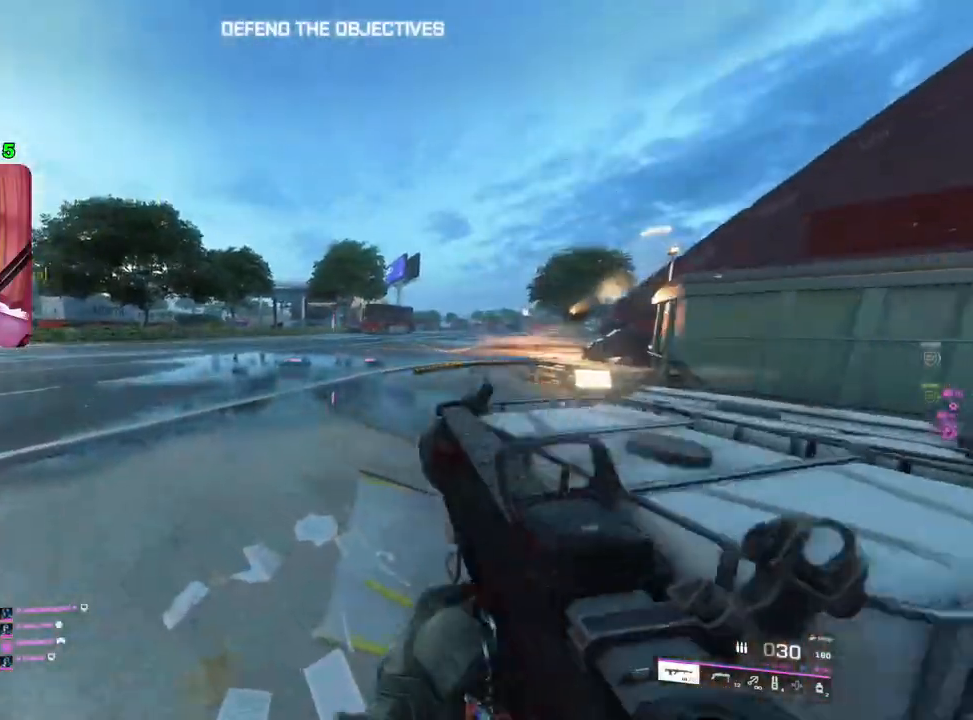
{"buttons": [], "left_stick": "up", "right_stick": "center", "events": [[67, "L3", "down"], [67, "right_stick", "right"], [183, "L3", "up"], [183, "left_stick", "up"], [267, "right_stick", "center"]]}
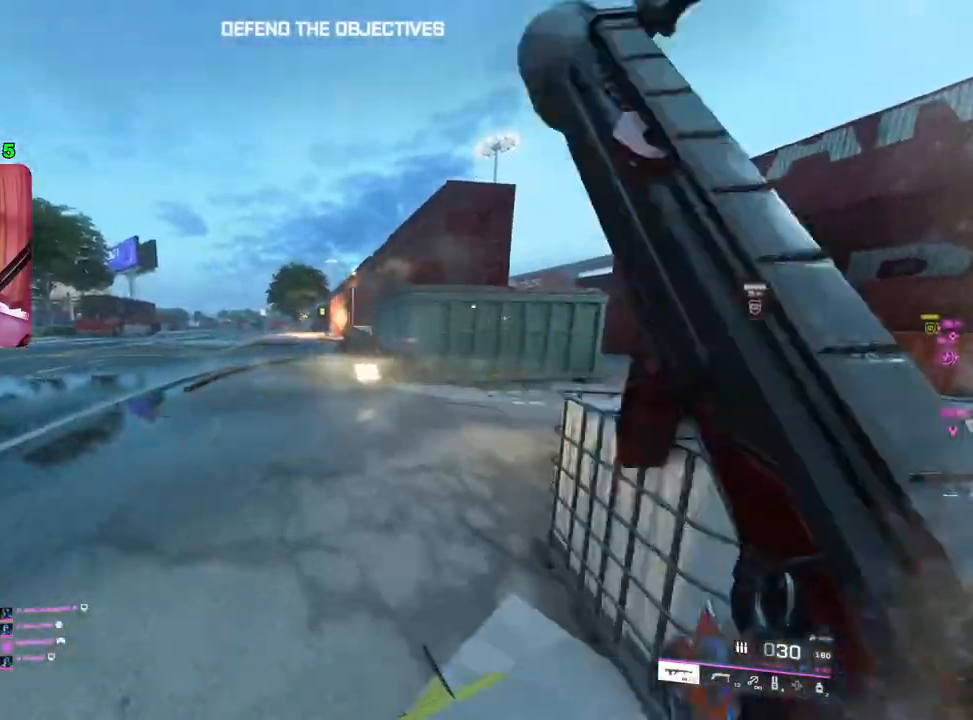
{"buttons": [], "left_stick": "up-right", "right_stick": "right", "events": [[150, "left_stick", "up-right"], [300, "right_stick", "right"]]}
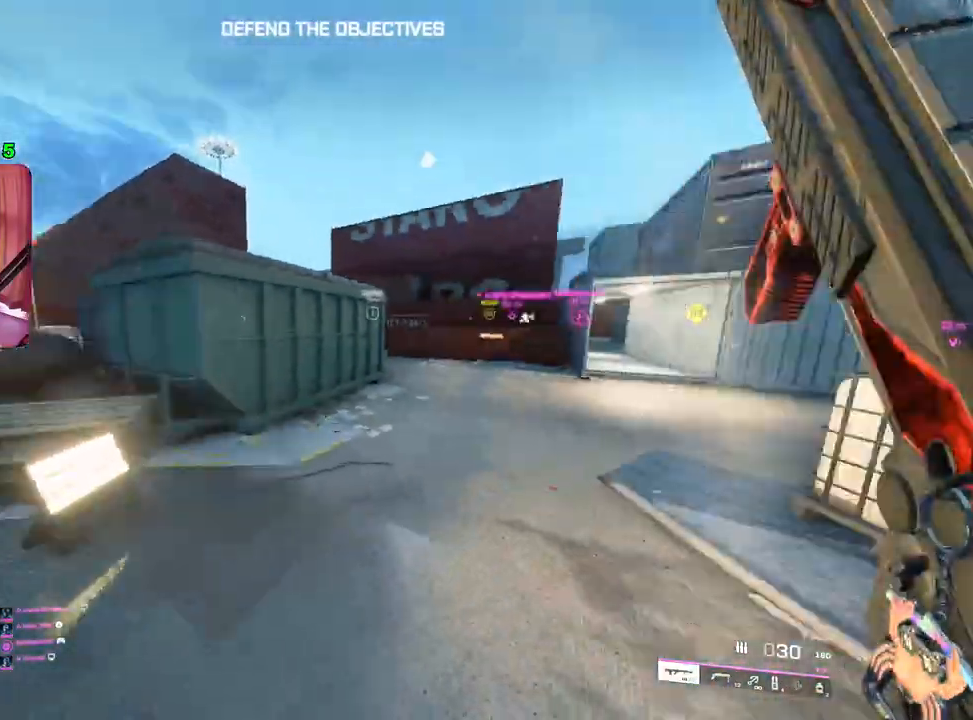
{"buttons": [], "left_stick": "up-right", "right_stick": "right", "events": [[17, "right_stick", "center"], [367, "right_stick", "right"]]}
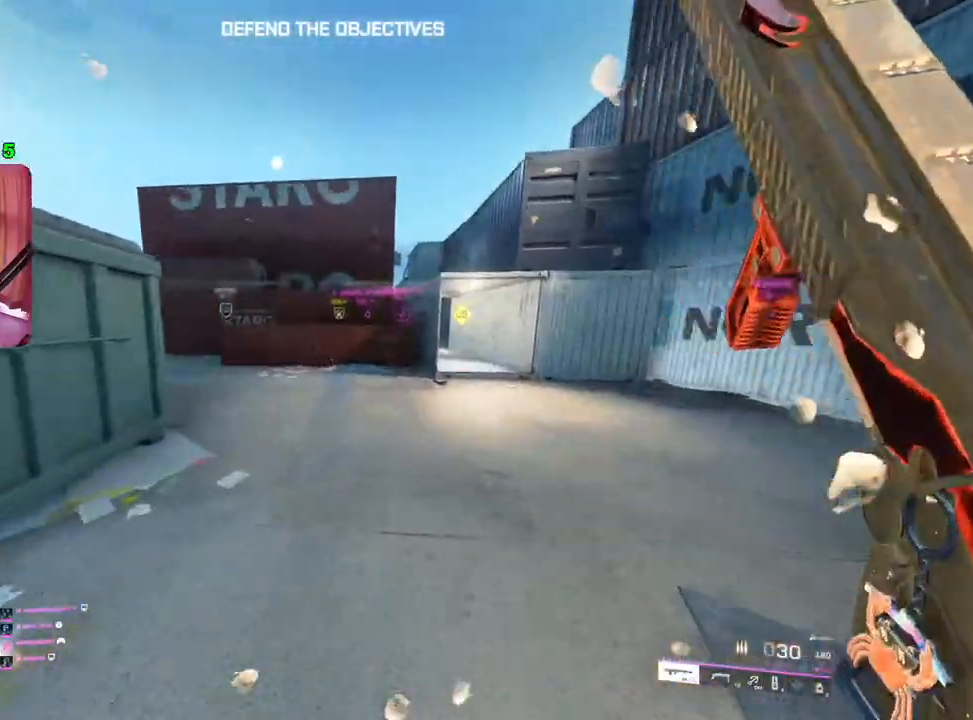
{"buttons": [], "left_stick": "up-right", "right_stick": "center", "events": [[233, "right_stick", "center"]]}
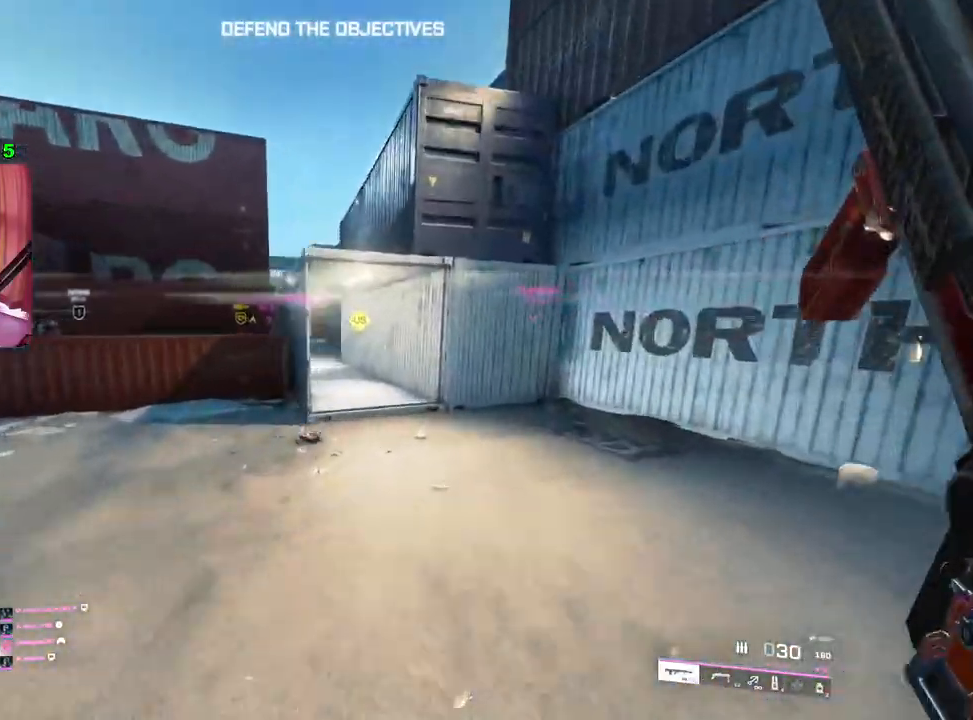
{"buttons": [], "left_stick": "up-right", "right_stick": "center", "events": []}
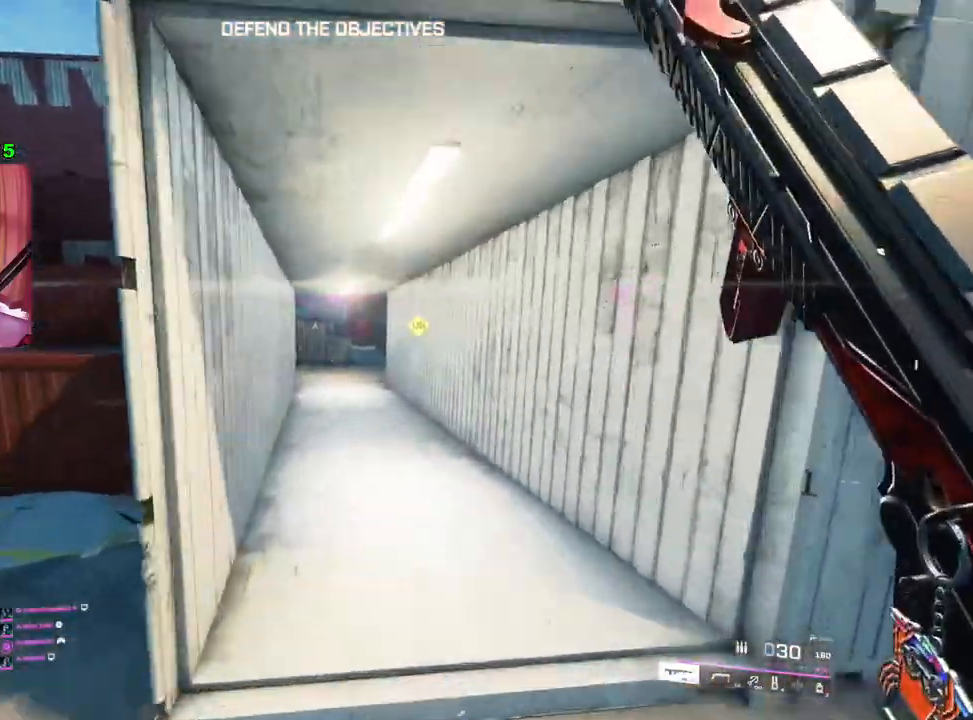
{"buttons": ["TRIANGLE"], "left_stick": "up-right", "right_stick": "center", "events": [[483, "TRIANGLE", "down"]]}
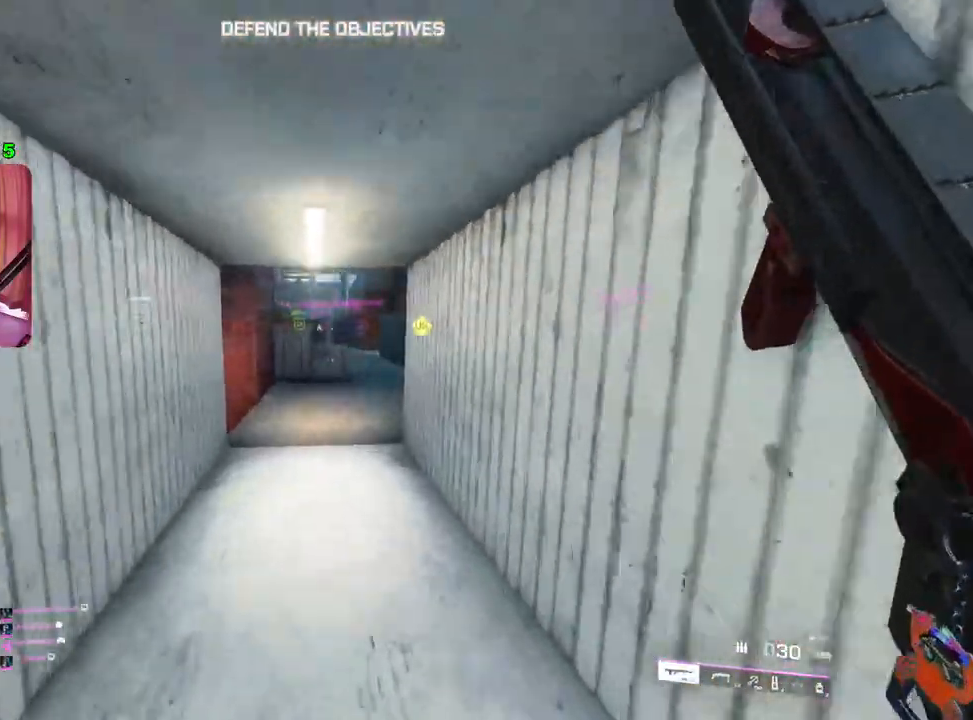
{"buttons": [], "left_stick": "up-right", "right_stick": "center", "events": [[17, "TRIANGLE", "up"], [100, "TRIANGLE", "down"], [183, "TRIANGLE", "up"]]}
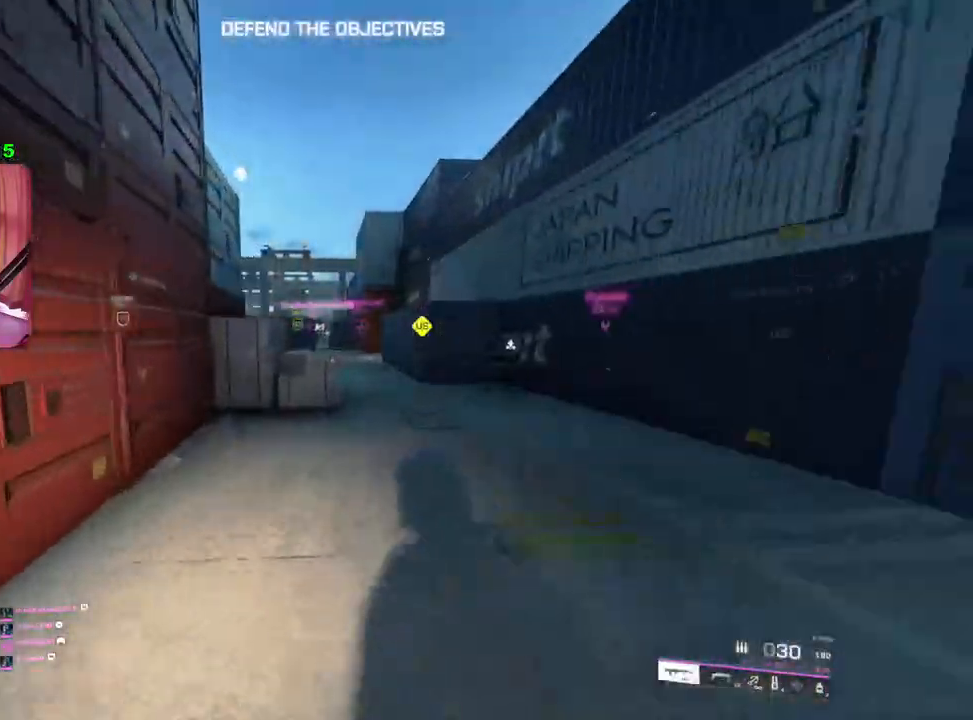
{"buttons": [], "left_stick": "up", "right_stick": "center", "events": [[467, "left_stick", "up"]]}
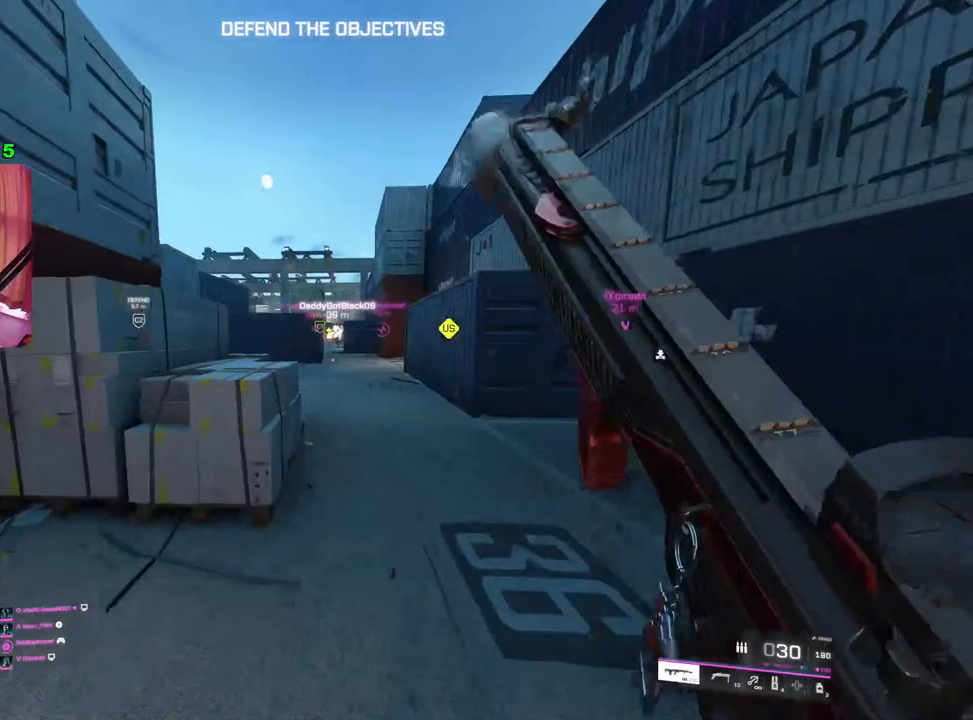
{"buttons": [], "left_stick": "up", "right_stick": "center", "events": []}
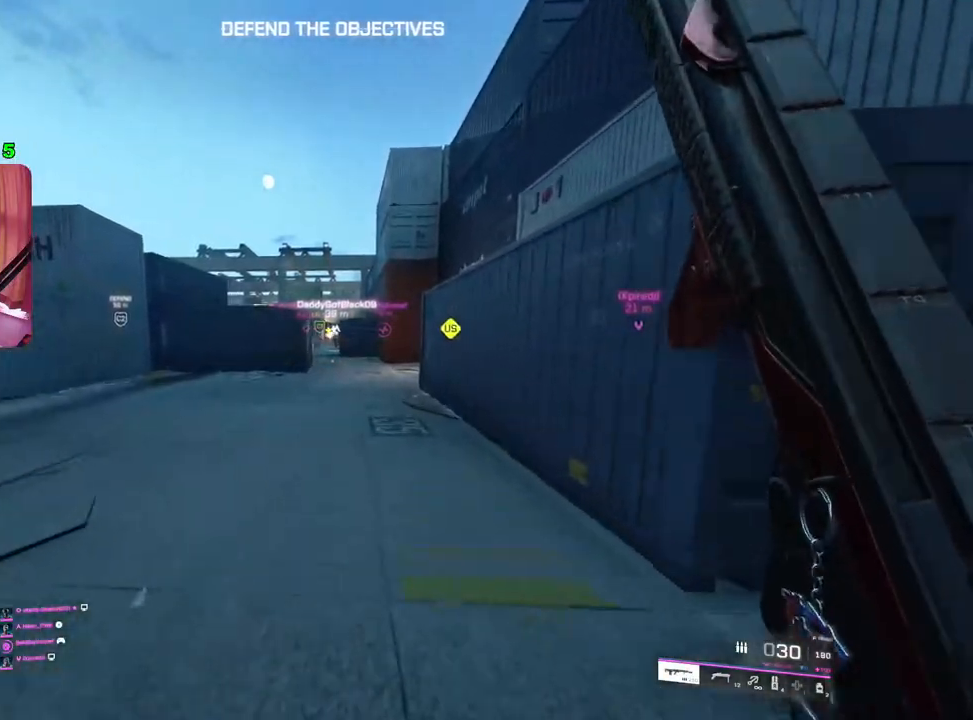
{"buttons": [], "left_stick": "up", "right_stick": "left", "events": [[283, "right_stick", "left"]]}
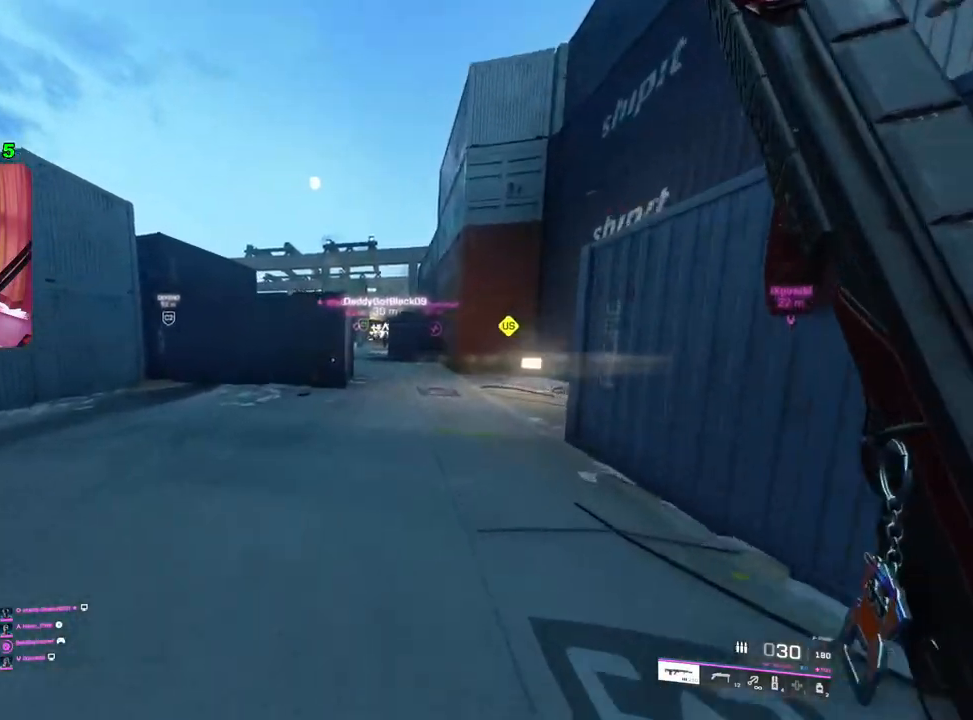
{"buttons": [], "left_stick": "up", "right_stick": "center", "events": [[317, "right_stick", "center"]]}
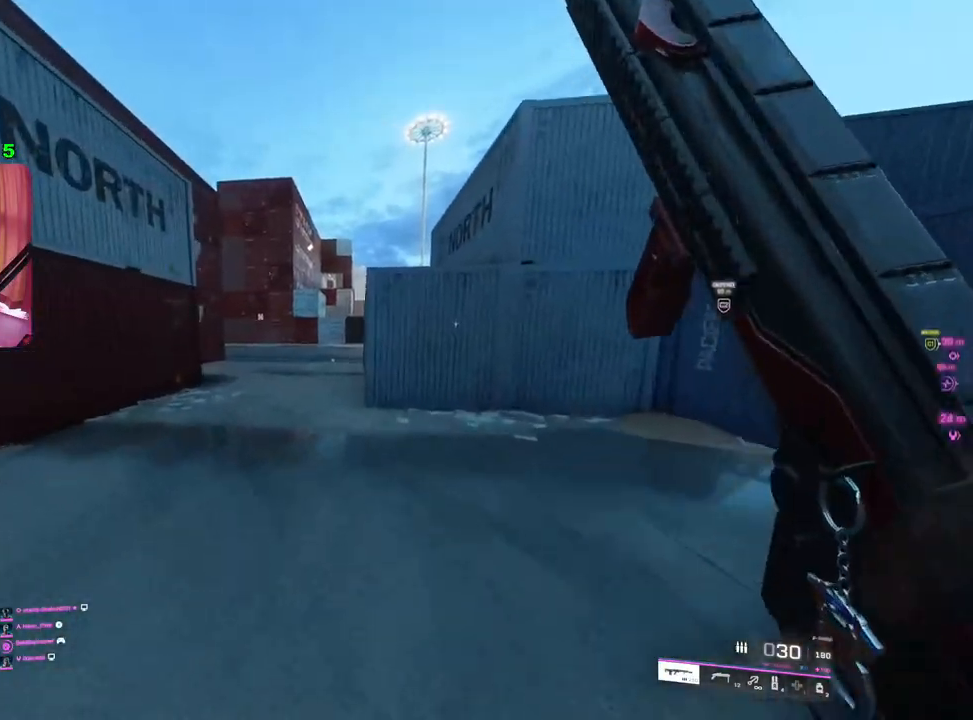
{"buttons": [], "left_stick": "up", "right_stick": "center", "events": [[200, "left_stick", "left"], [350, "left_stick", "up"]]}
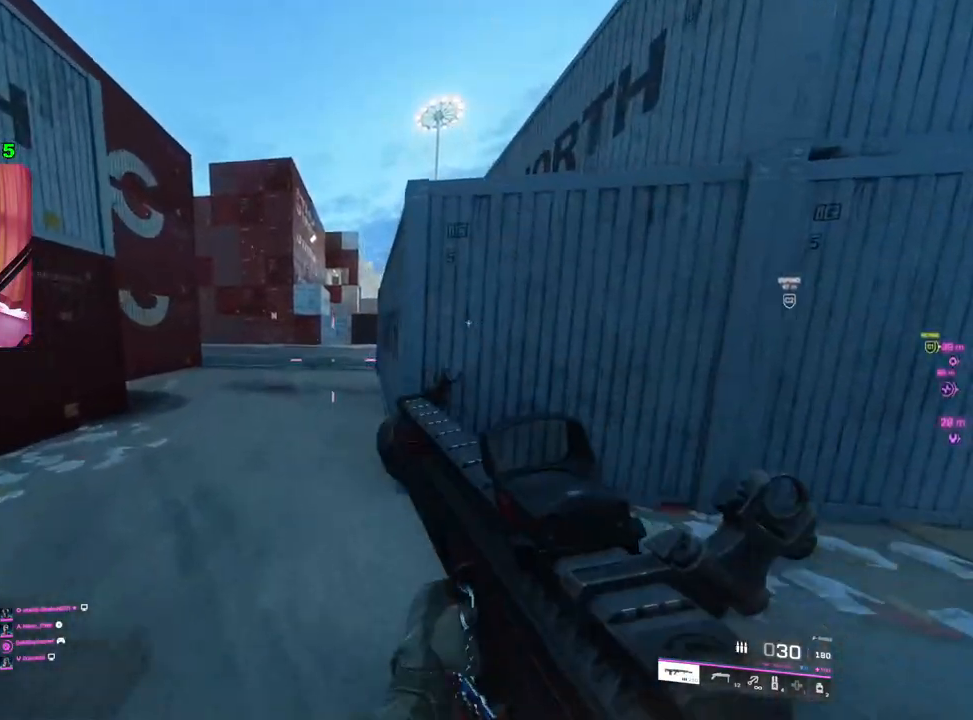
{"buttons": ["TRIANGLE"], "left_stick": "up", "right_stick": "center", "events": [[150, "left_stick", "up-left"], [367, "TRIANGLE", "down"], [367, "left_stick", "up"], [383, "TRIANGLE", "up"], [467, "TRIANGLE", "down"]]}